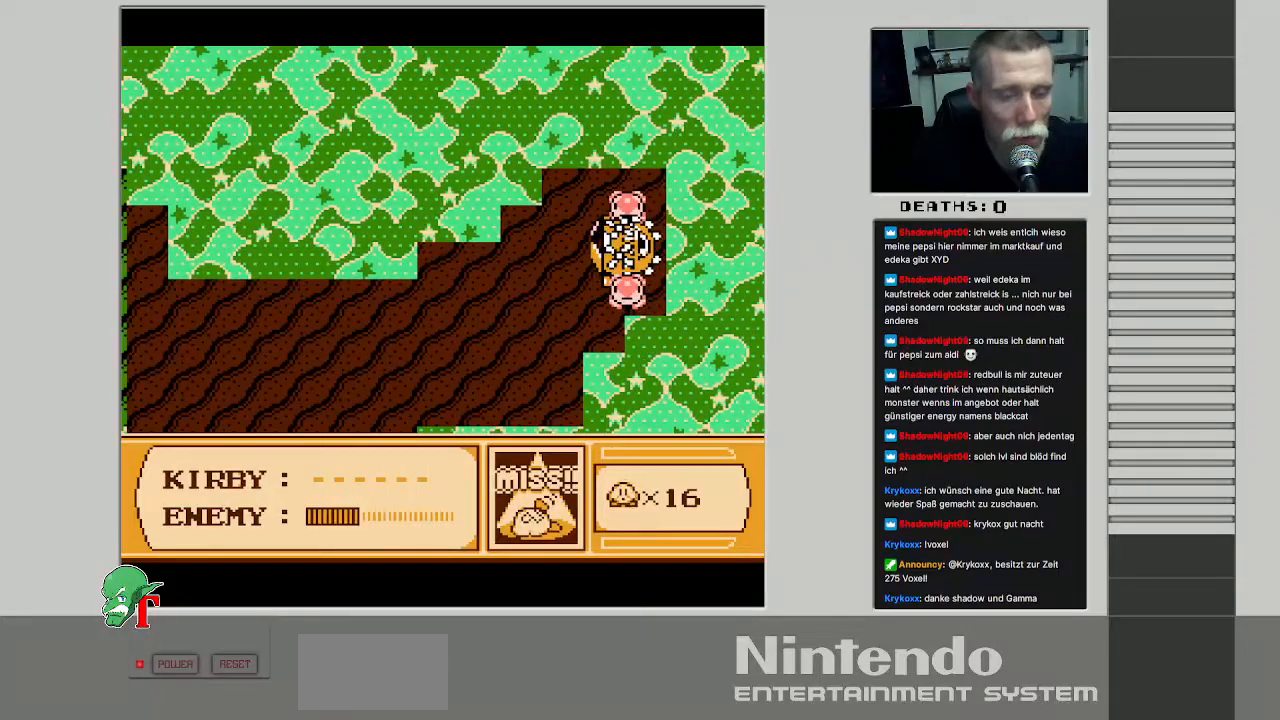
Gameplay with a controller (Nintendo layout); each line is a JSON object with the inputs held at the frame after it. "events" lists button and stick changes between this image and that frame as [ms after this image, input, new state], when the widget could be followed in between. Not read: L3 R3.
{"buttons": [], "events": [[50, "B", "down"], [200, "A", "up"], [250, "B", "up"]]}
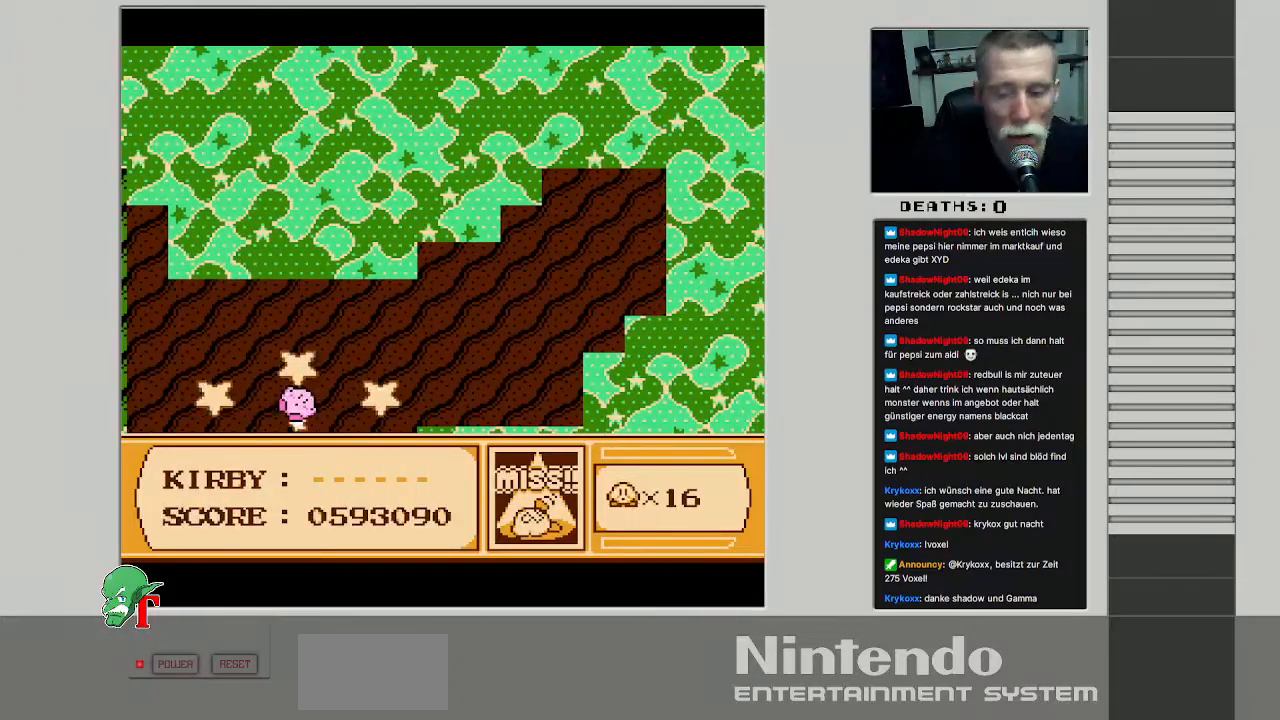
{"buttons": ["DPAD_UP"], "events": [[350, "DPAD_UP", "down"]]}
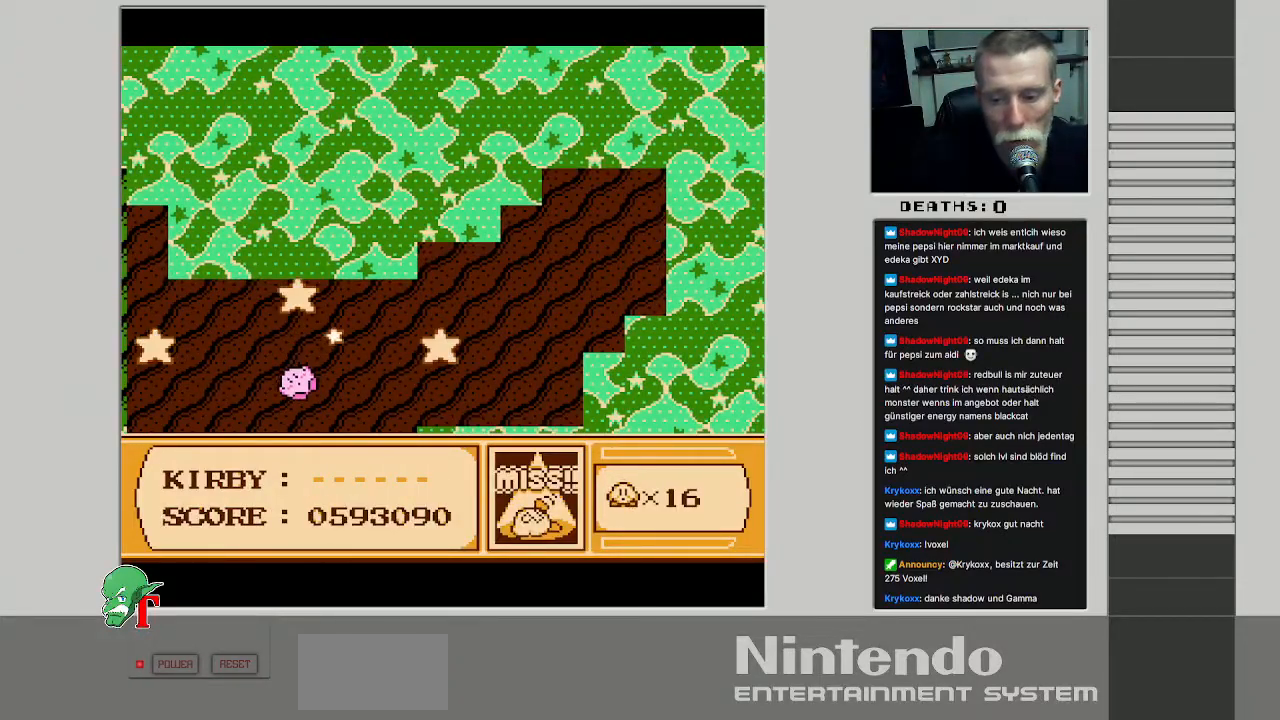
{"buttons": [], "events": [[67, "DPAD_UP", "up"], [283, "DPAD_UP", "down"], [500, "DPAD_UP", "up"]]}
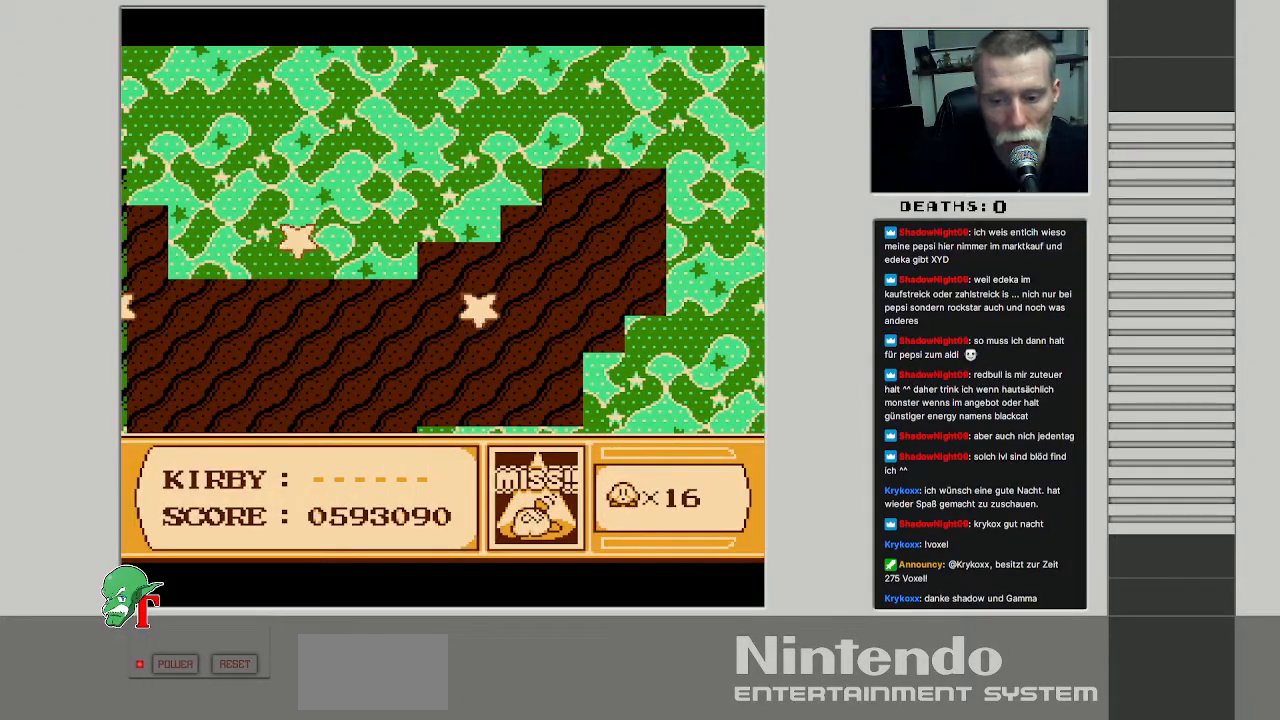
{"buttons": [], "events": []}
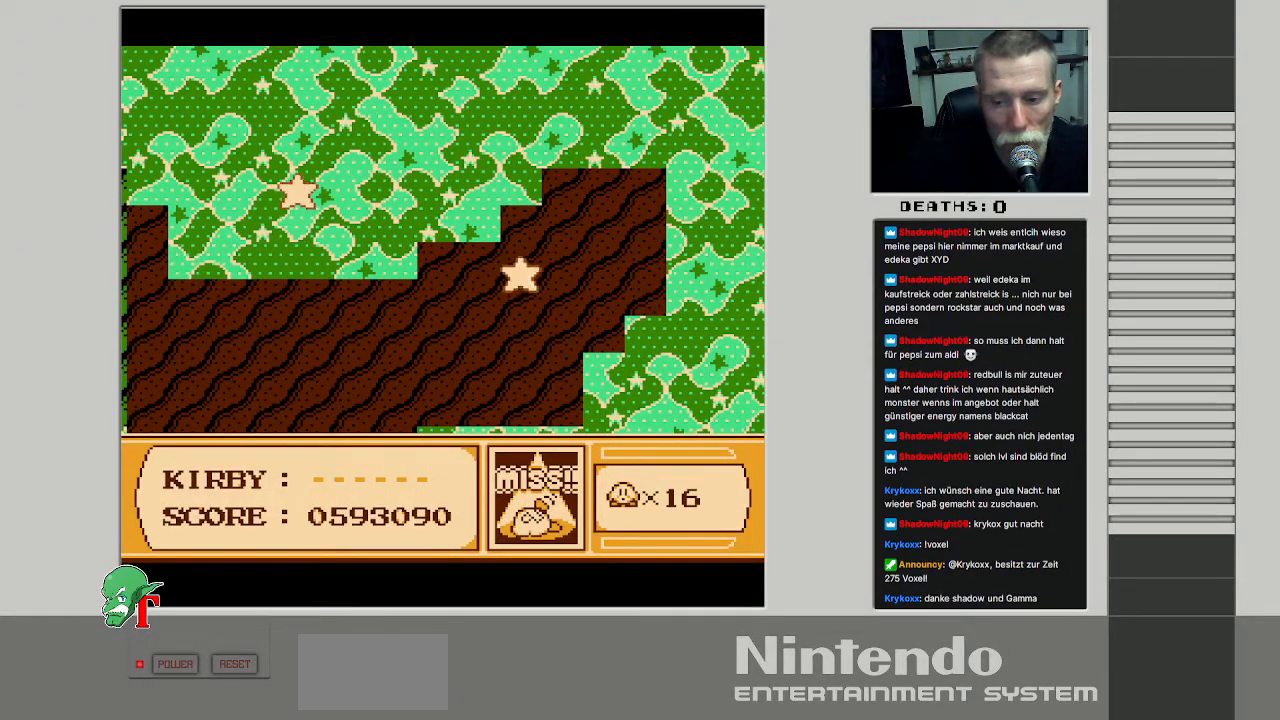
{"buttons": [], "events": []}
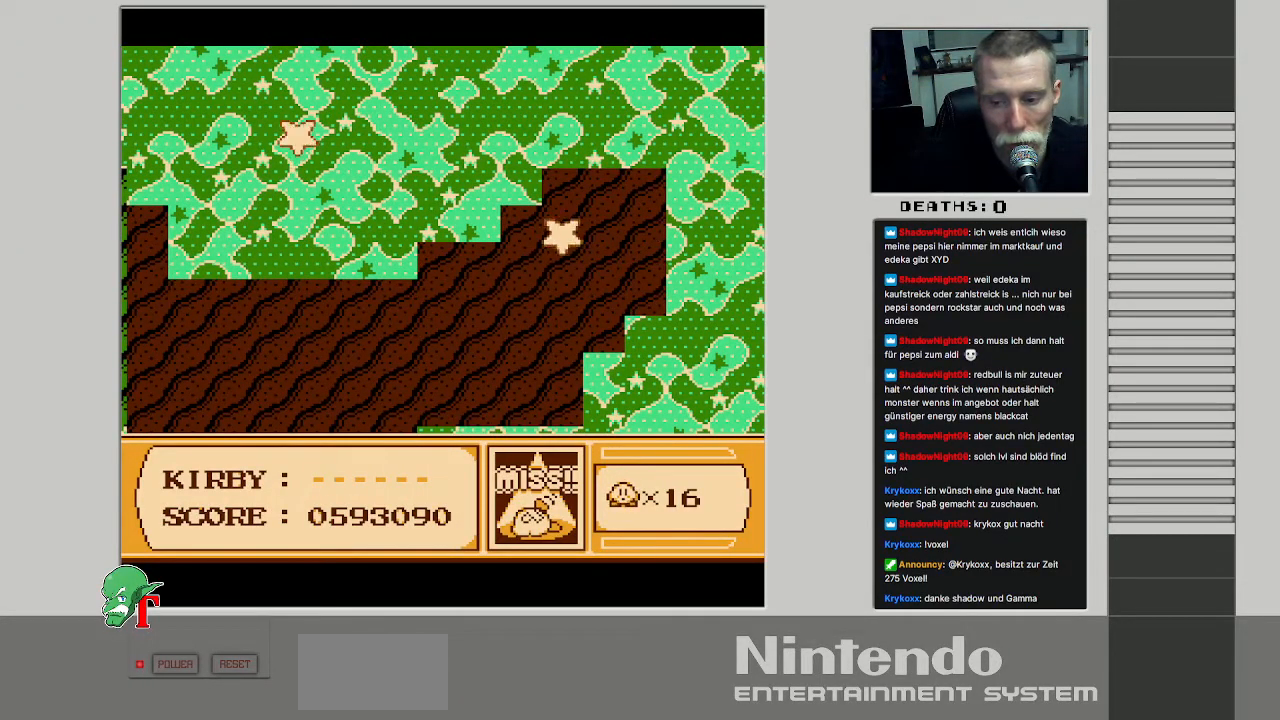
{"buttons": [], "events": []}
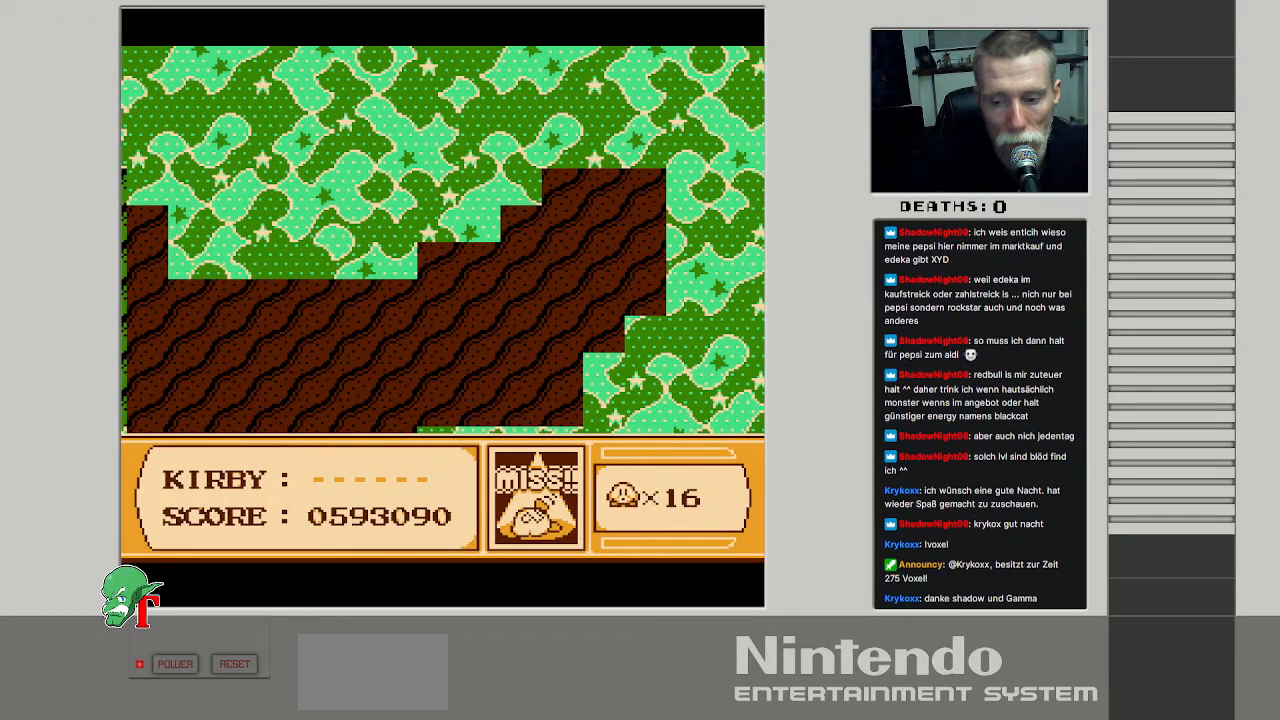
{"buttons": [], "events": [[250, "A", "down"], [267, "B", "down"], [467, "B", "up"], [500, "A", "up"]]}
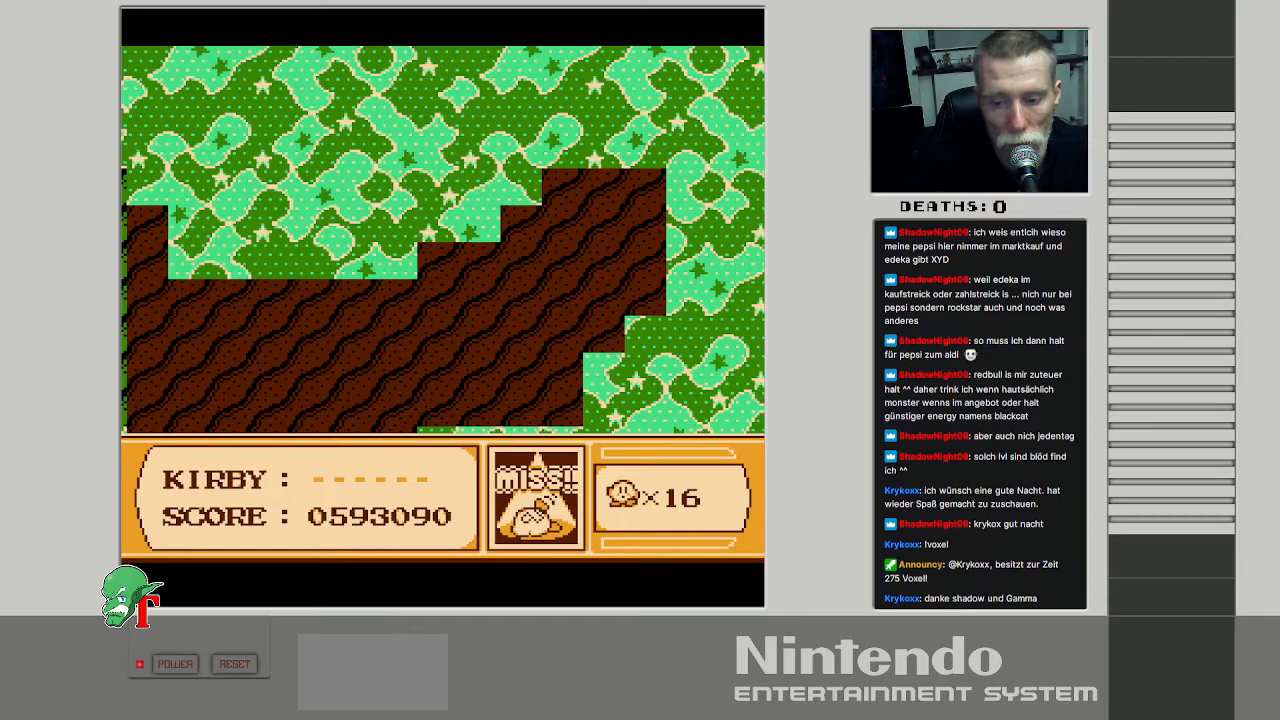
{"buttons": [], "events": []}
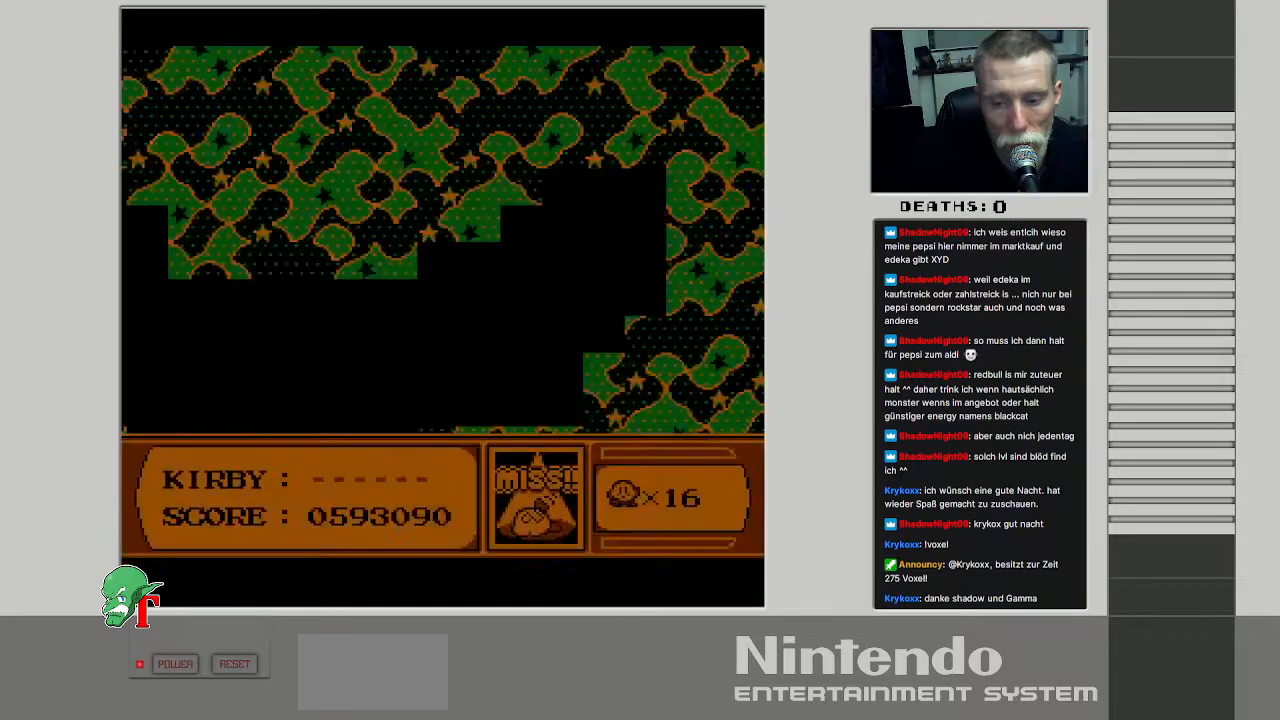
{"buttons": [], "events": [[17, "A", "down"], [33, "B", "down"], [250, "B", "up"], [267, "A", "up"]]}
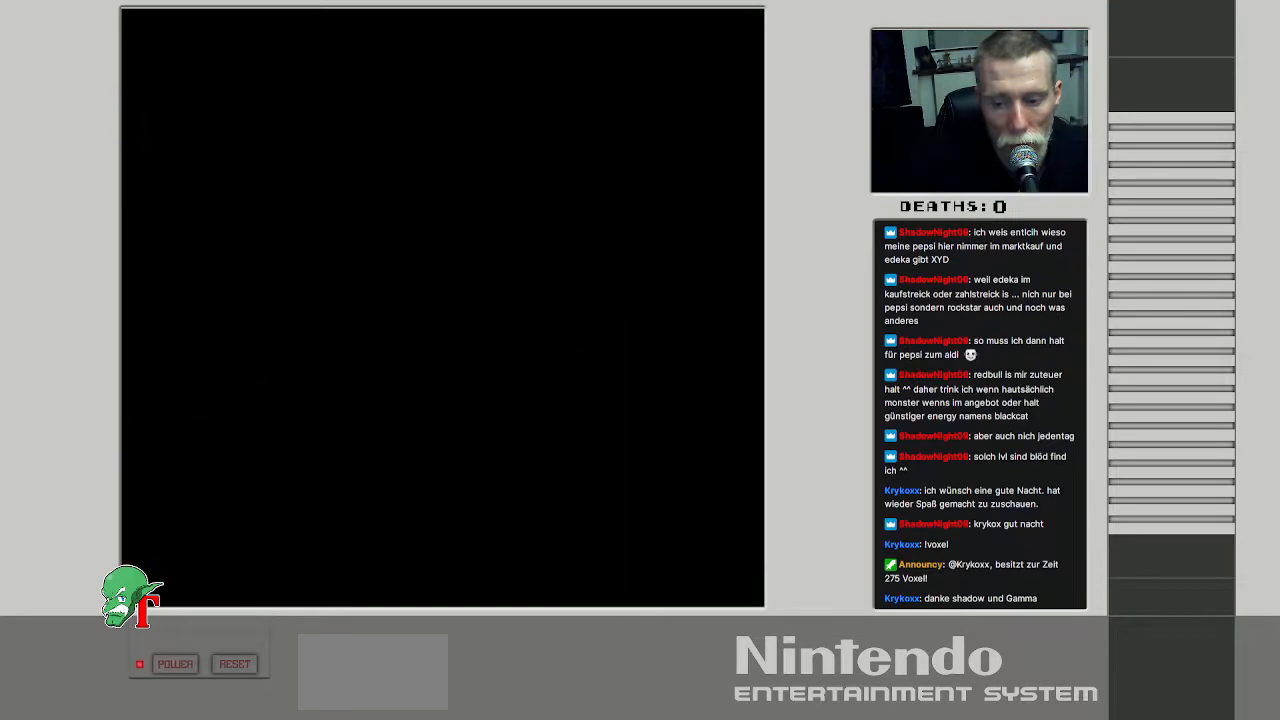
{"buttons": [], "events": []}
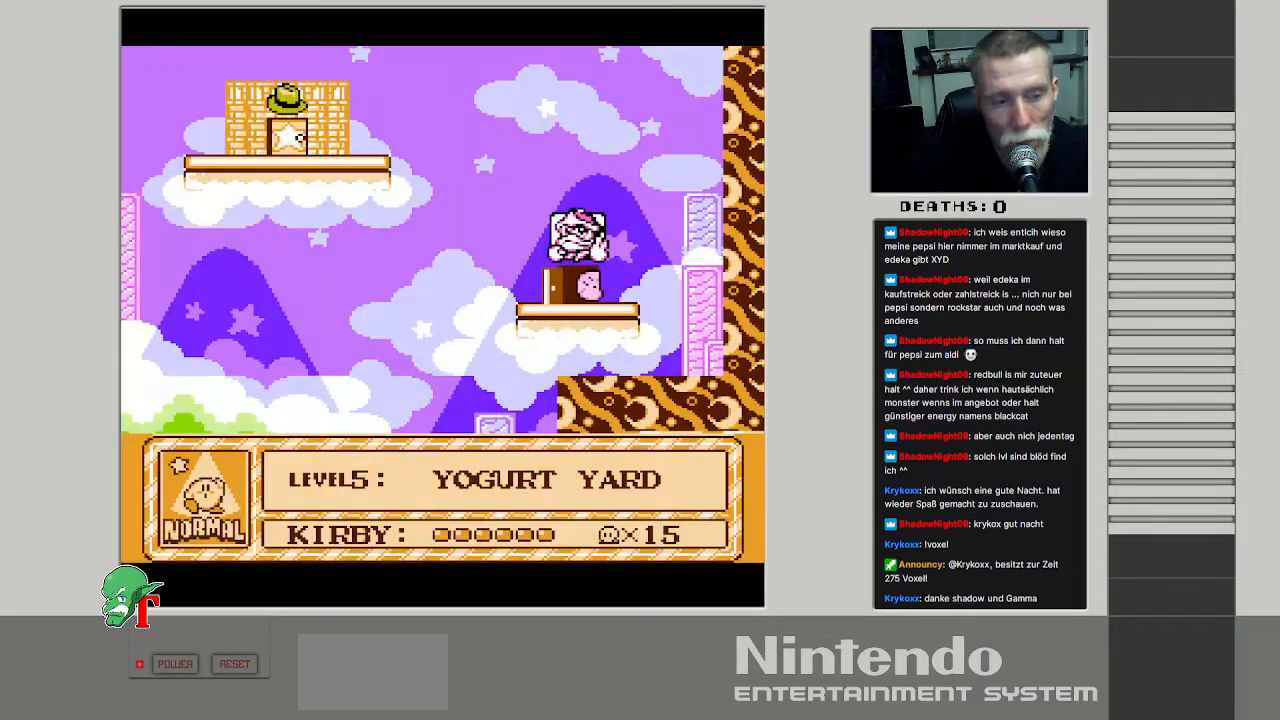
{"buttons": [], "events": []}
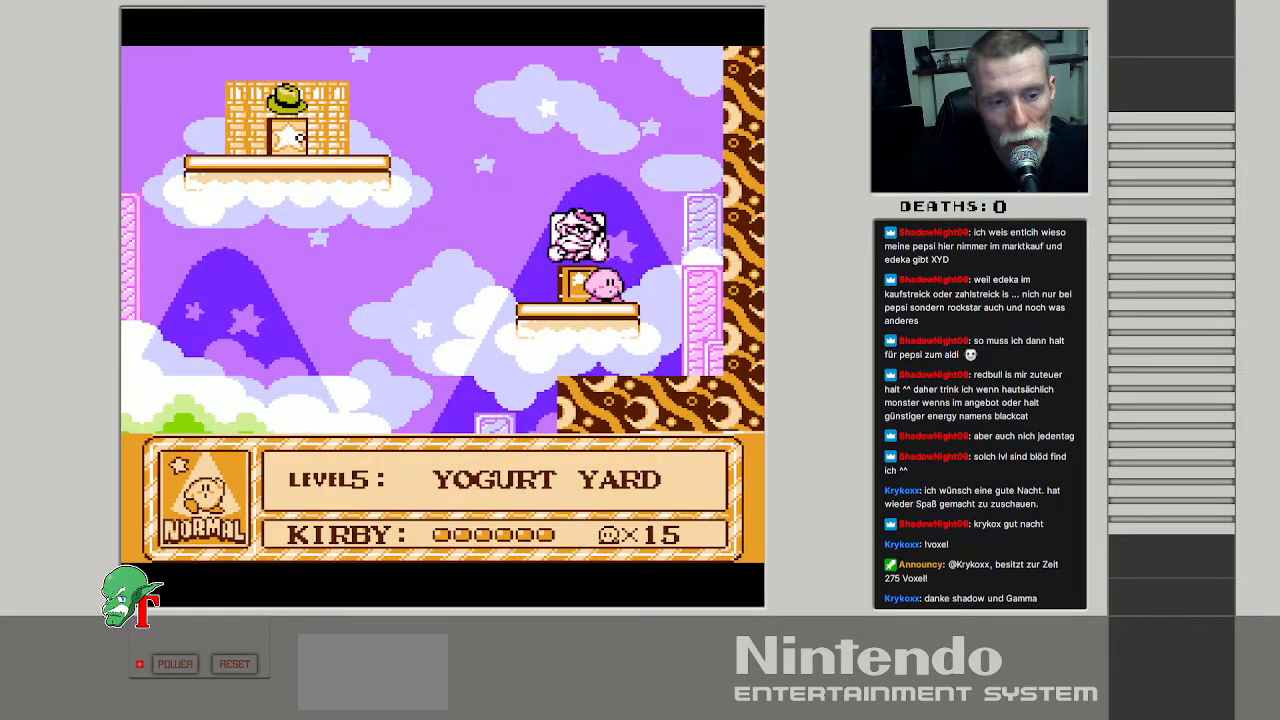
{"buttons": ["DPAD_UP"], "events": [[117, "DPAD_LEFT", "down"], [217, "DPAD_LEFT", "up"], [283, "DPAD_UP", "down"]]}
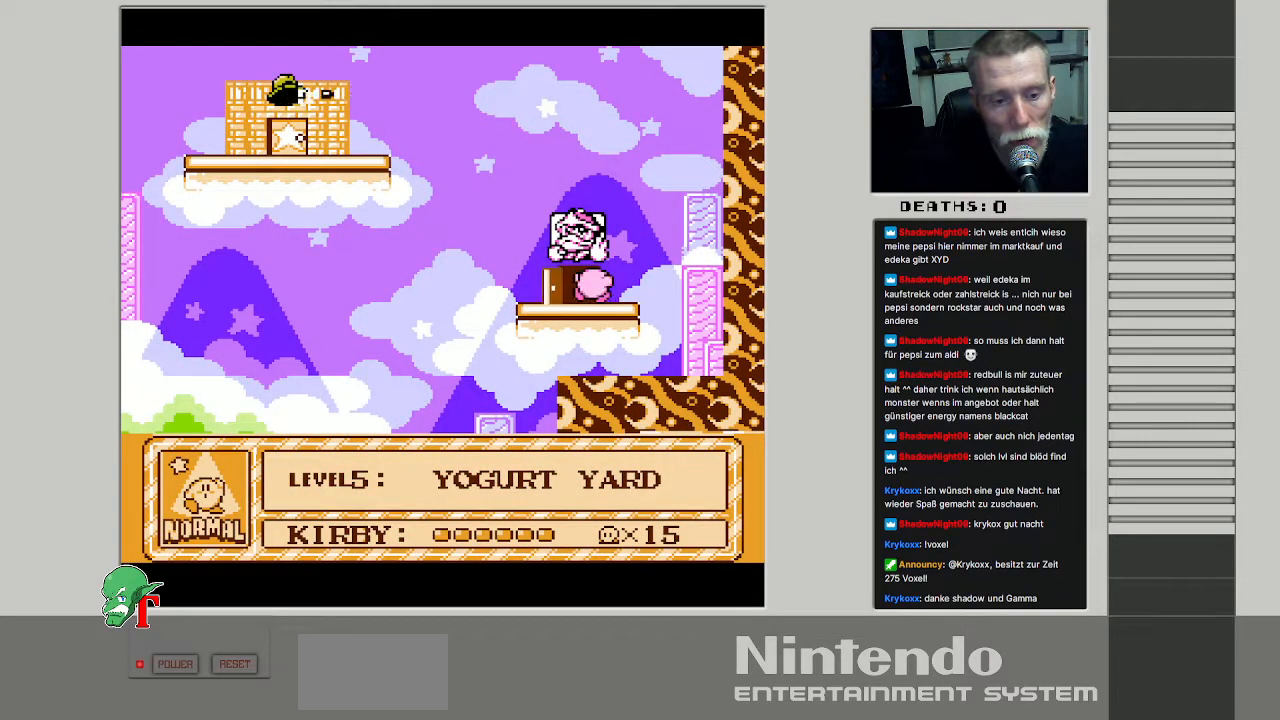
{"buttons": [], "events": [[17, "DPAD_UP", "up"]]}
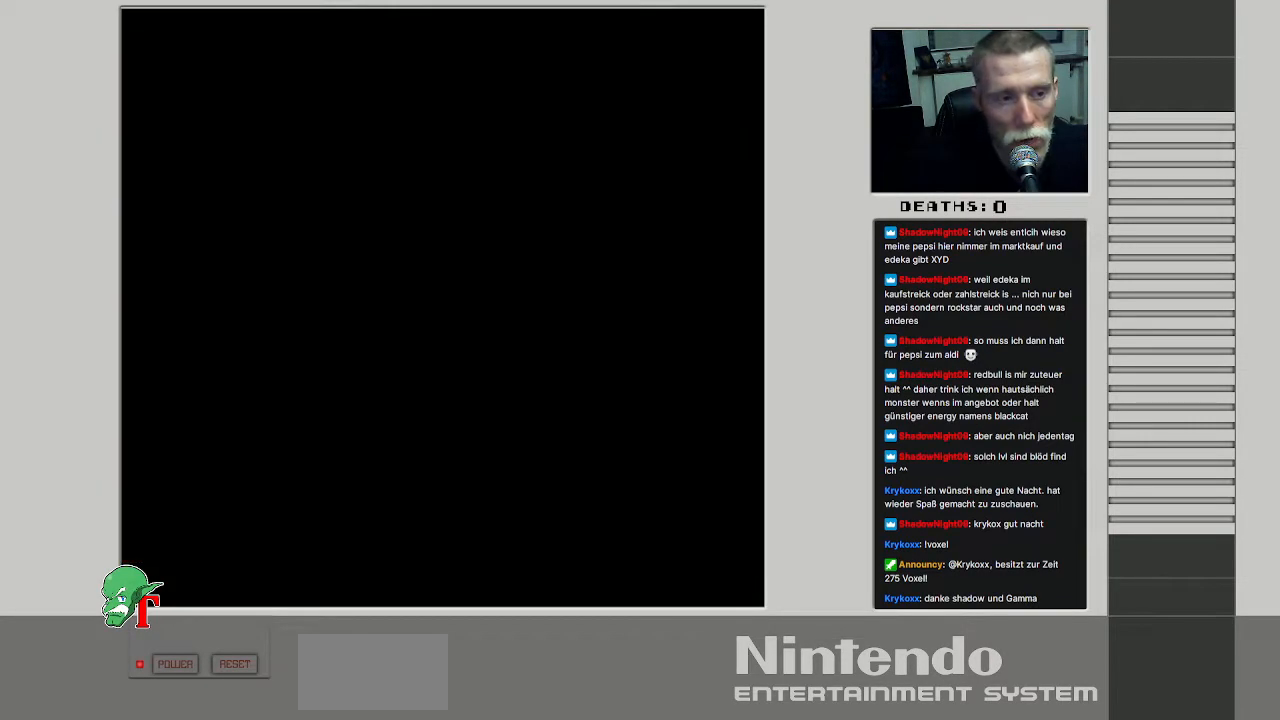
{"buttons": [], "events": []}
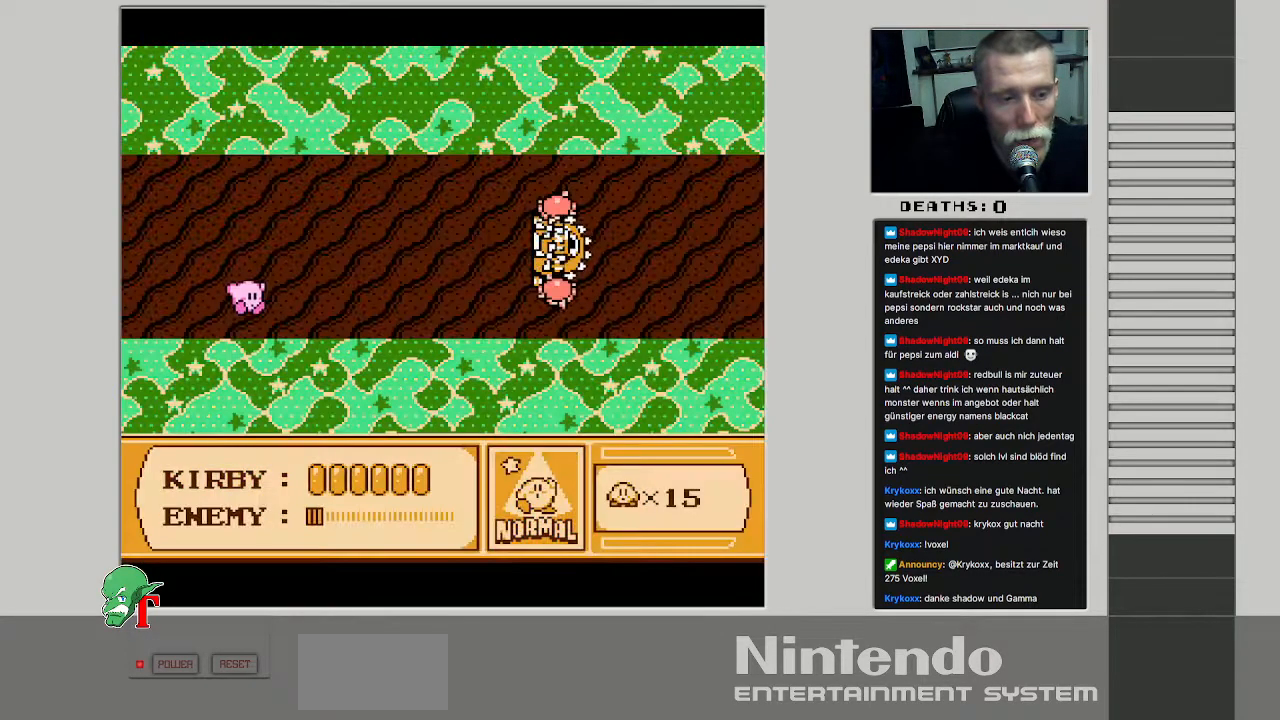
{"buttons": ["DPAD_RIGHT"], "events": [[17, "DPAD_RIGHT", "down"], [250, "DPAD_RIGHT", "up"], [400, "DPAD_RIGHT", "down"]]}
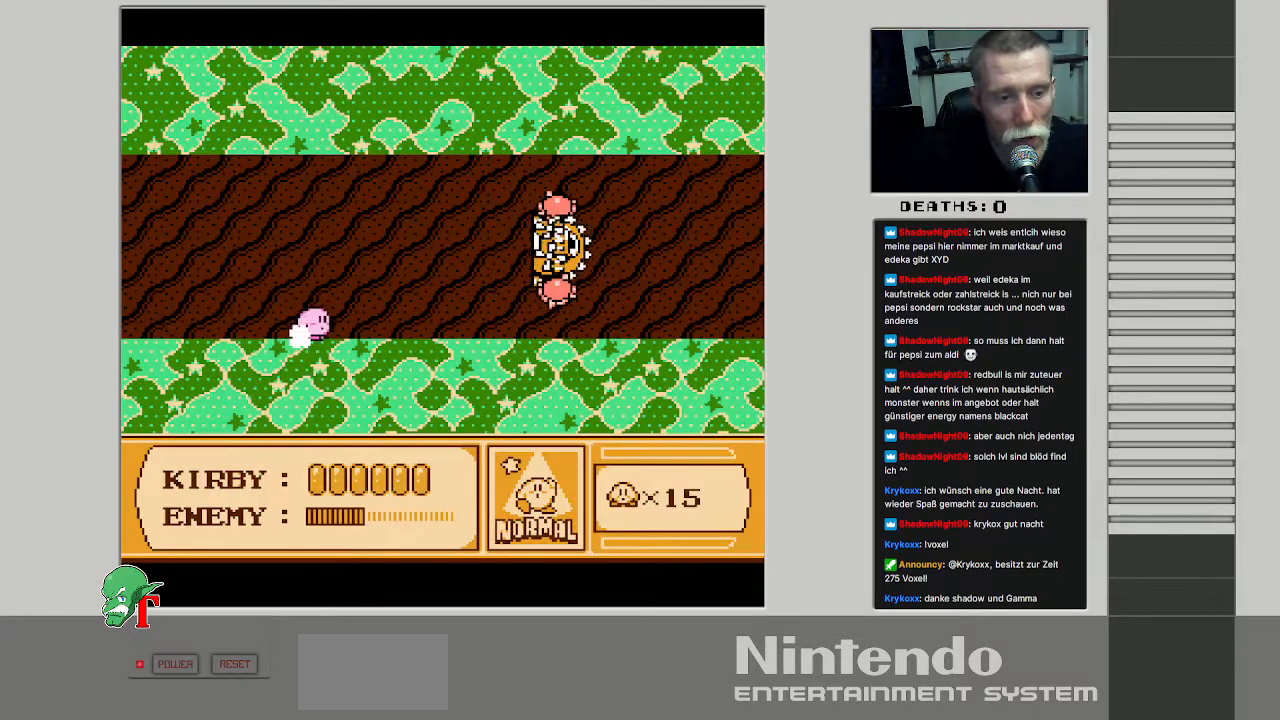
{"buttons": [], "events": [[100, "DPAD_RIGHT", "up"]]}
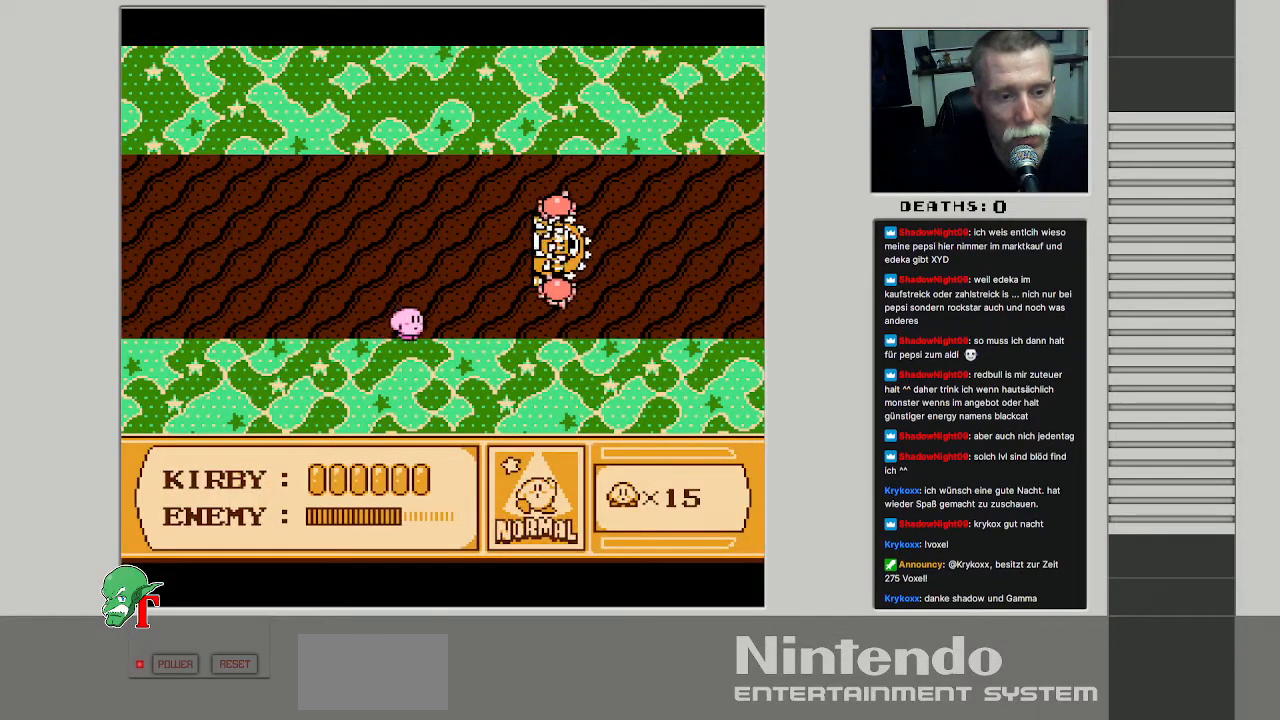
{"buttons": ["B"], "events": [[33, "A", "down"], [150, "B", "down"], [200, "A", "up"]]}
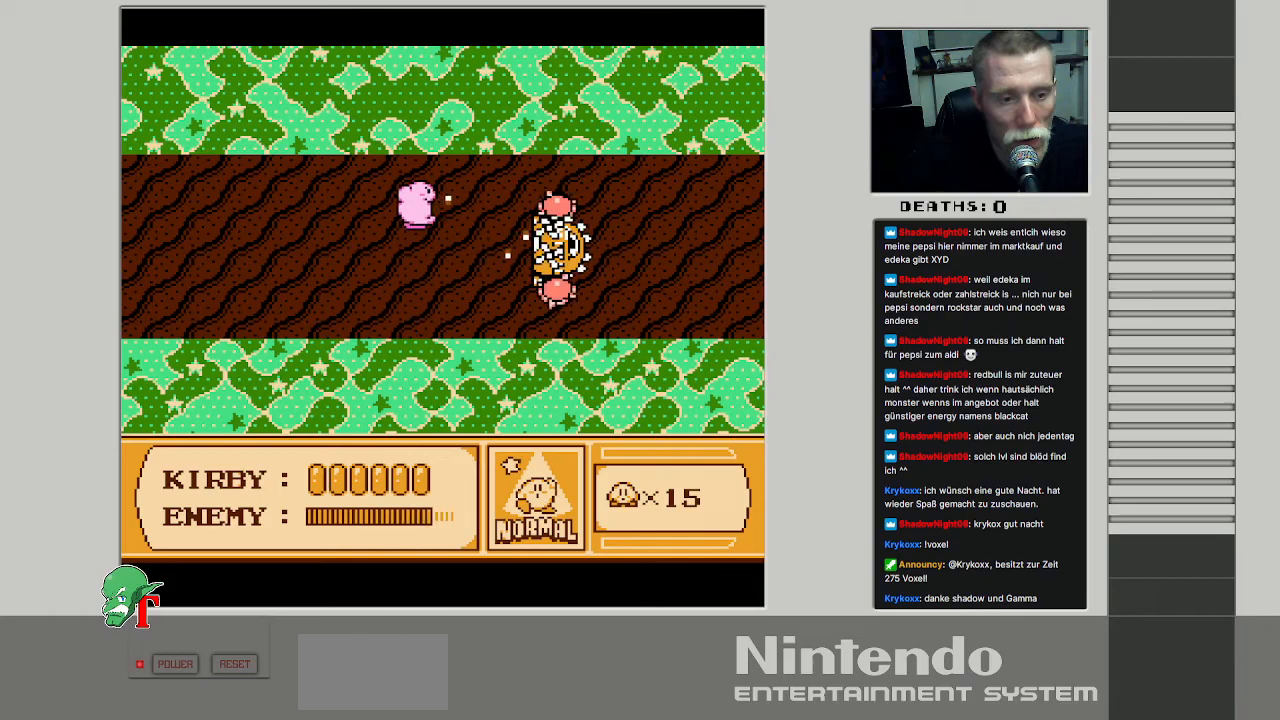
{"buttons": [], "events": [[267, "B", "up"]]}
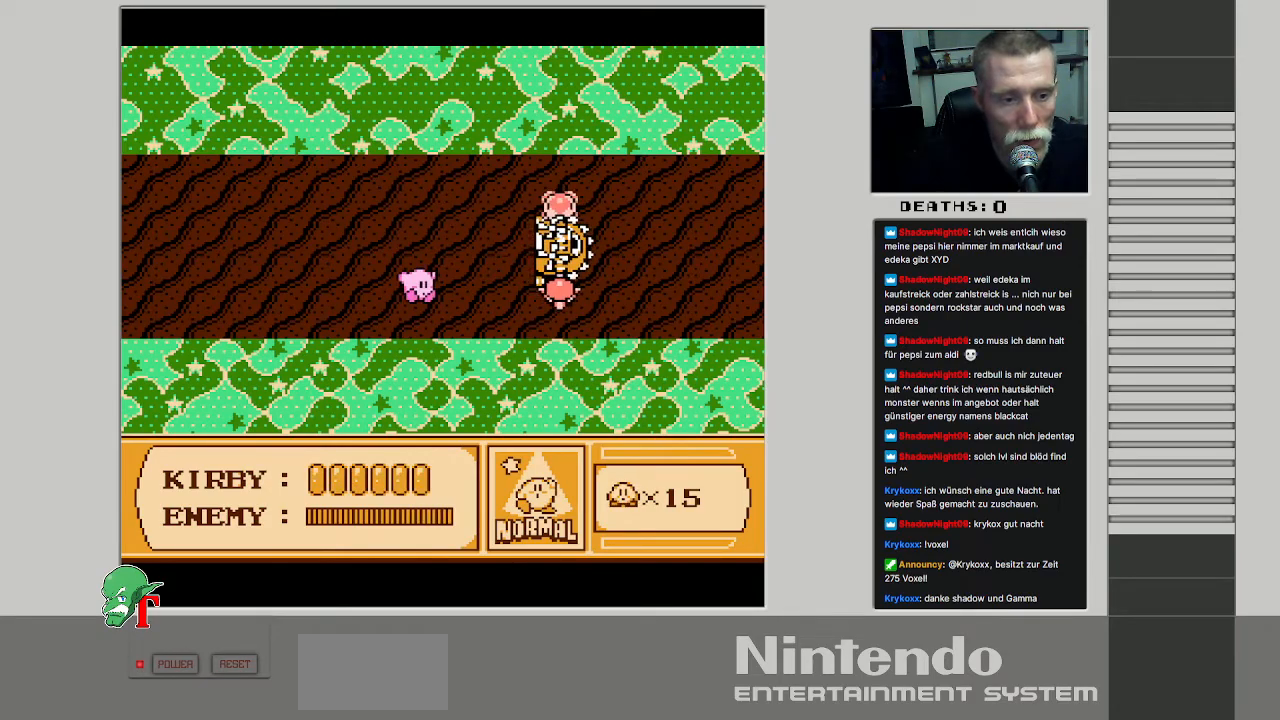
{"buttons": ["A"], "events": [[150, "DPAD_RIGHT", "down"], [250, "DPAD_RIGHT", "up"], [367, "A", "down"]]}
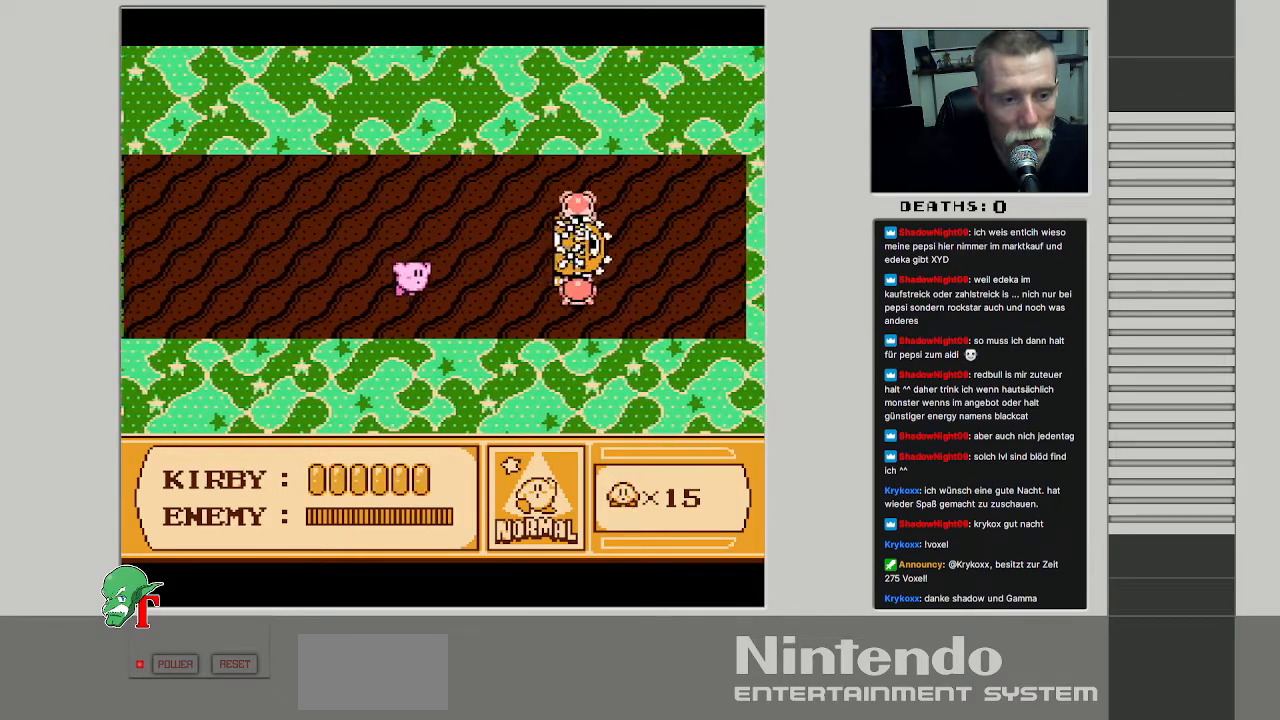
{"buttons": [], "events": [[117, "A", "up"], [150, "DPAD_RIGHT", "down"], [200, "B", "down"], [283, "B", "up"], [450, "DPAD_RIGHT", "up"]]}
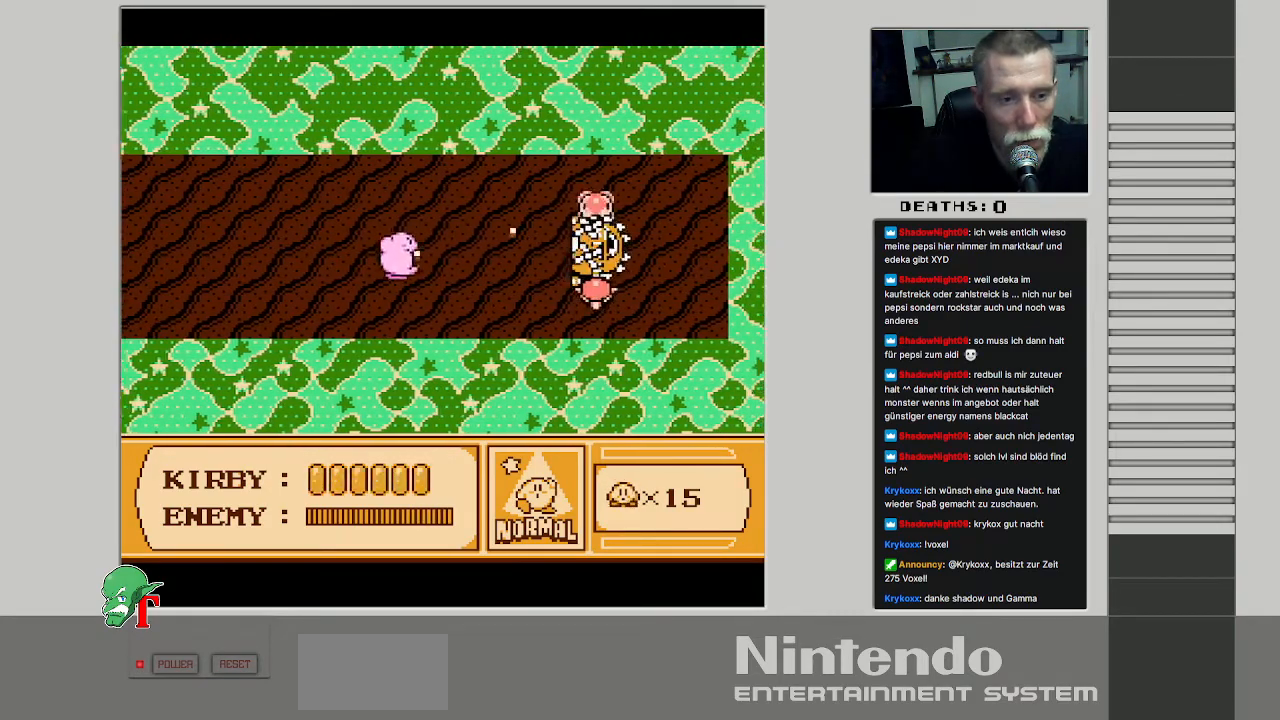
{"buttons": [], "events": [[183, "DPAD_RIGHT", "down"], [367, "DPAD_RIGHT", "up"]]}
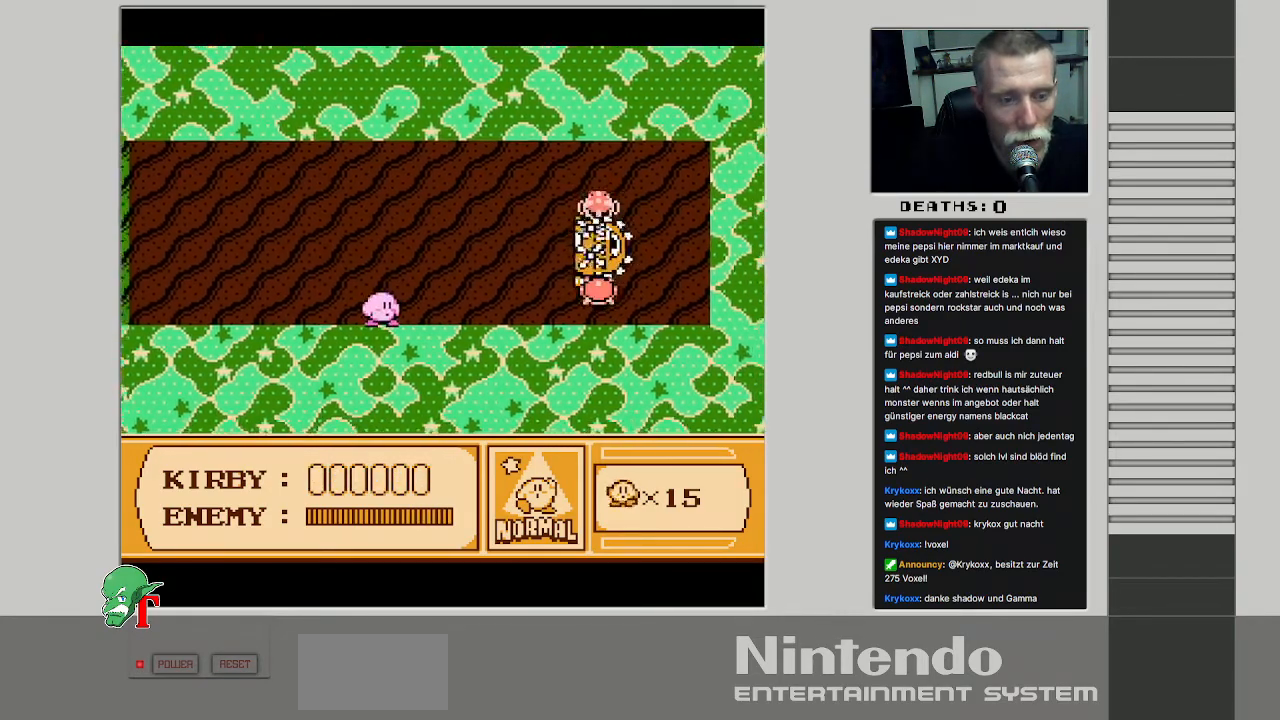
{"buttons": [], "events": [[50, "DPAD_RIGHT", "down"], [217, "DPAD_RIGHT", "up"]]}
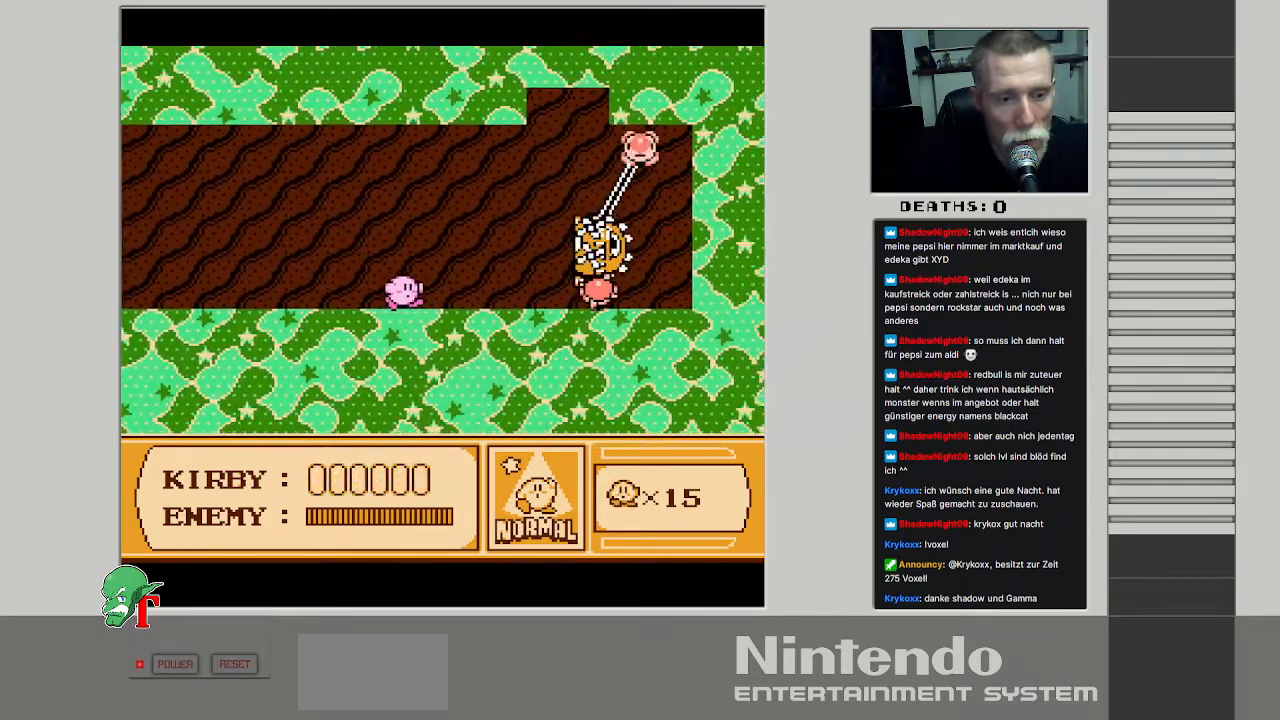
{"buttons": [], "events": [[150, "DPAD_RIGHT", "down"], [267, "DPAD_RIGHT", "up"]]}
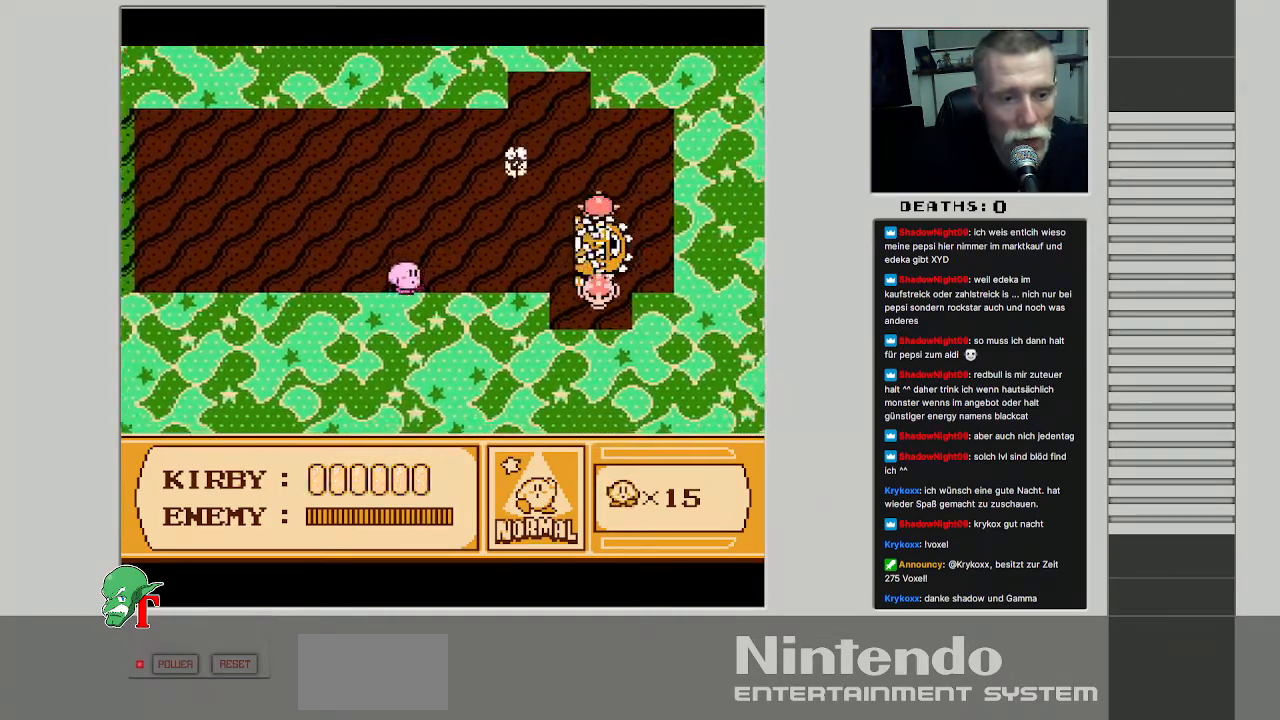
{"buttons": ["DPAD_RIGHT"], "events": [[233, "DPAD_RIGHT", "down"]]}
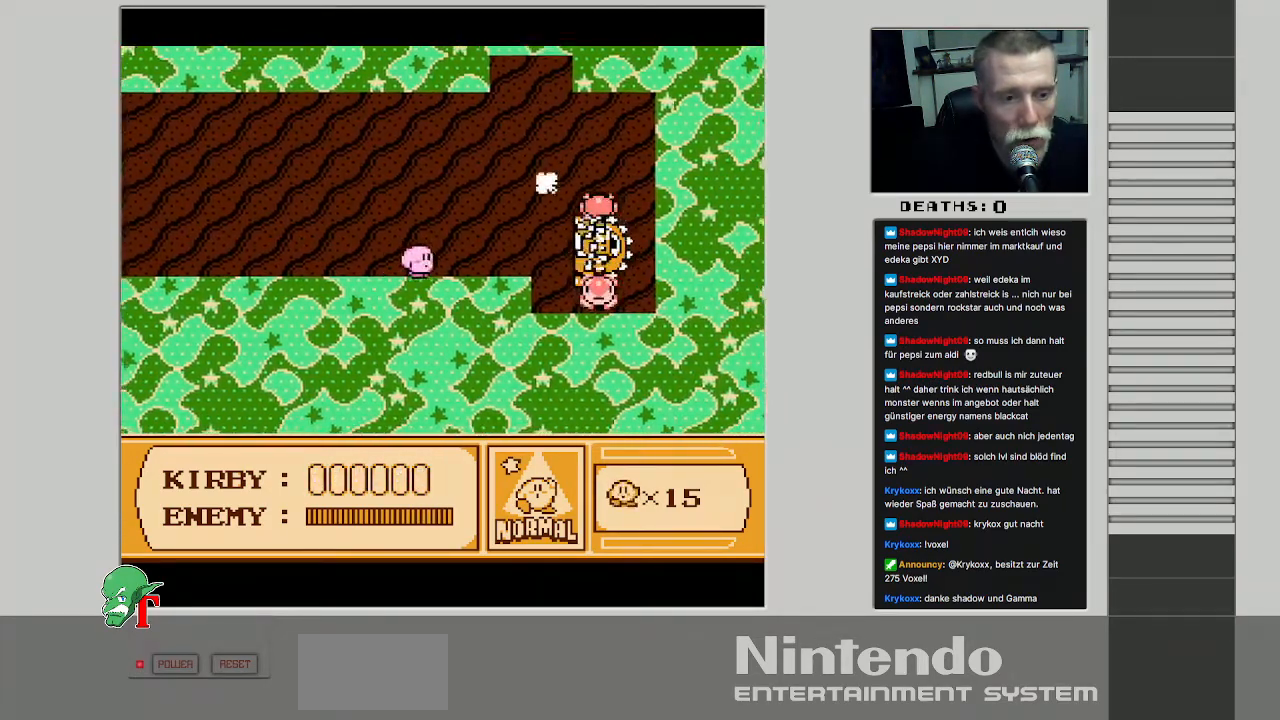
{"buttons": ["B"], "events": [[17, "DPAD_RIGHT", "up"], [217, "B", "down"]]}
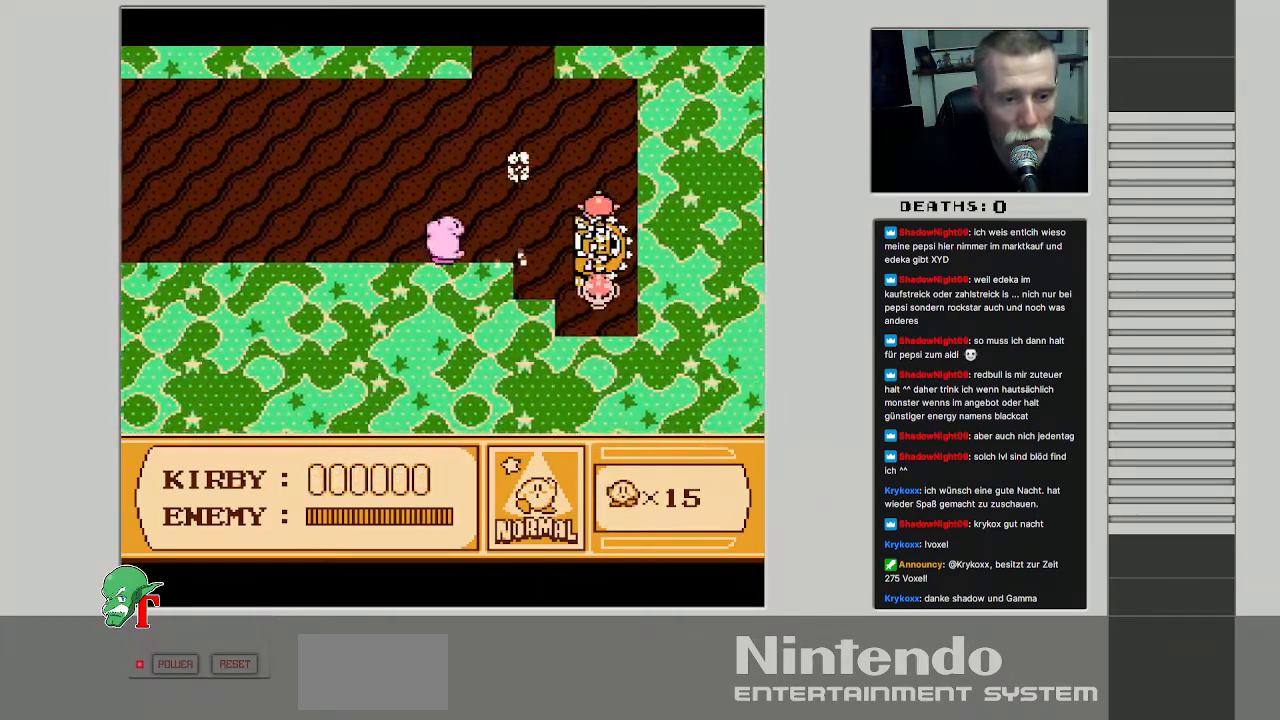
{"buttons": [], "events": [[383, "B", "up"]]}
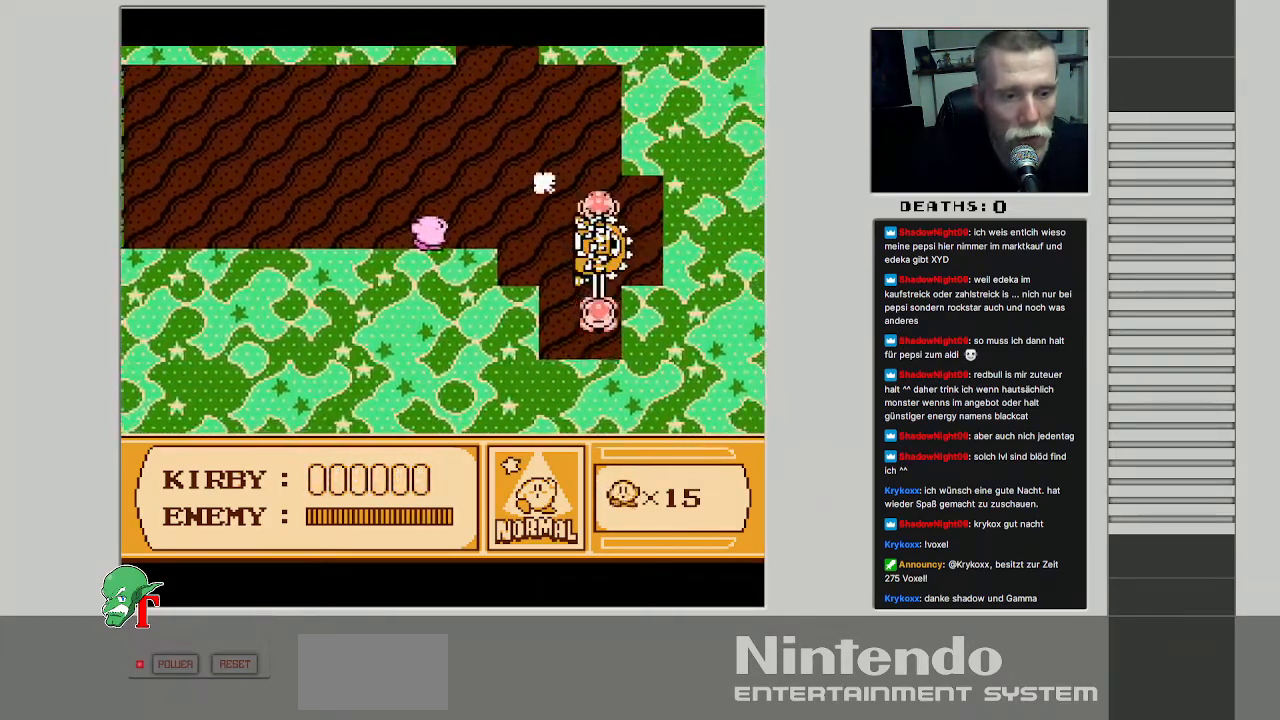
{"buttons": [], "events": [[233, "DPAD_RIGHT", "down"], [483, "DPAD_RIGHT", "up"]]}
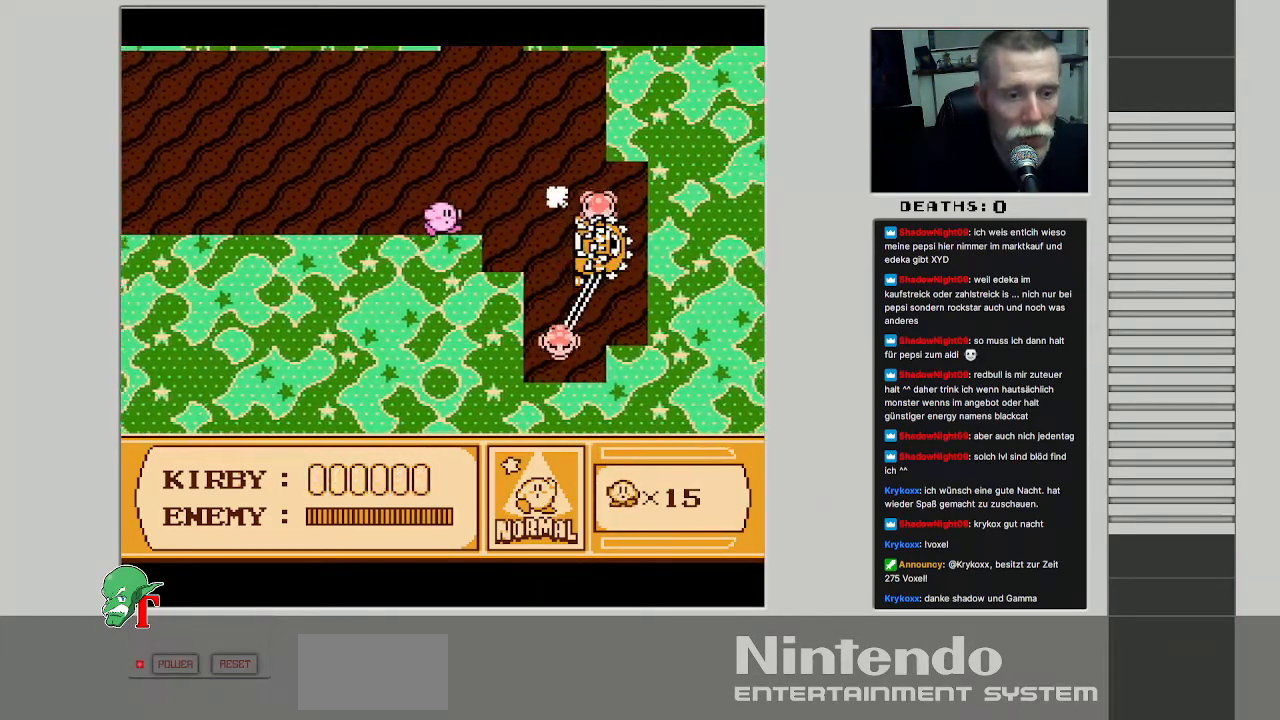
{"buttons": ["DPAD_RIGHT"], "events": [[483, "DPAD_RIGHT", "down"]]}
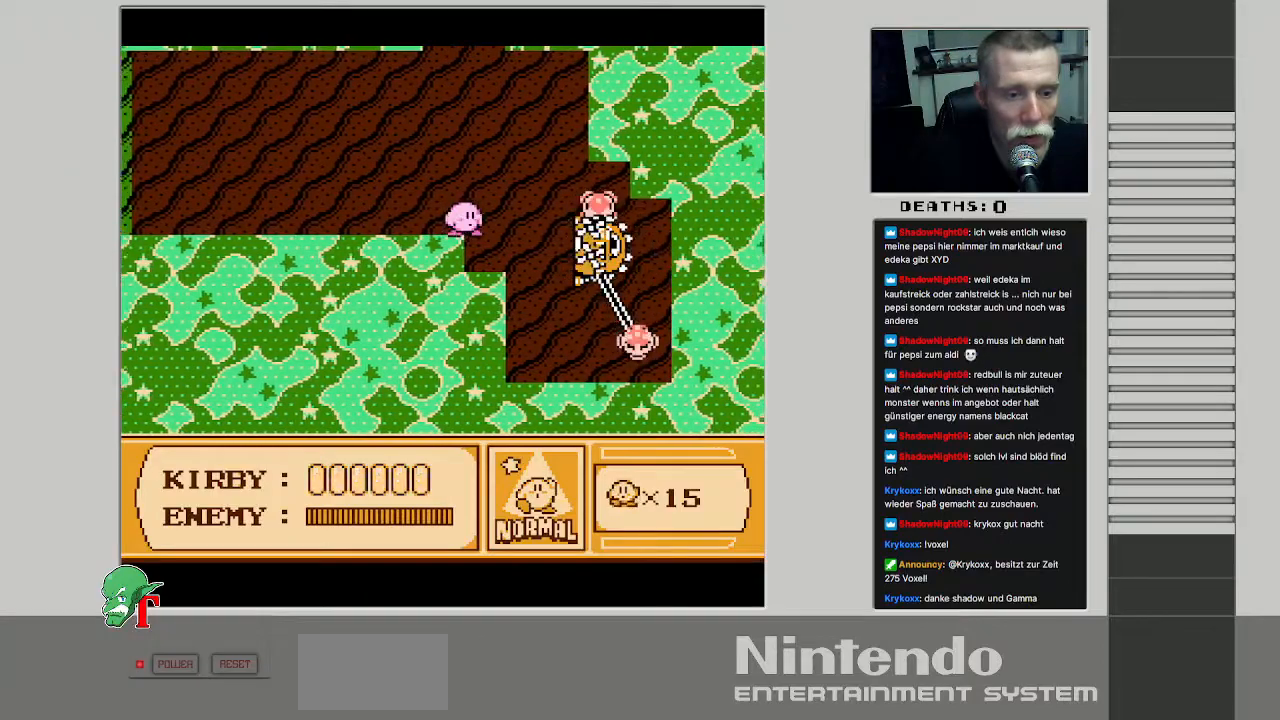
{"buttons": [], "events": [[117, "DPAD_RIGHT", "up"]]}
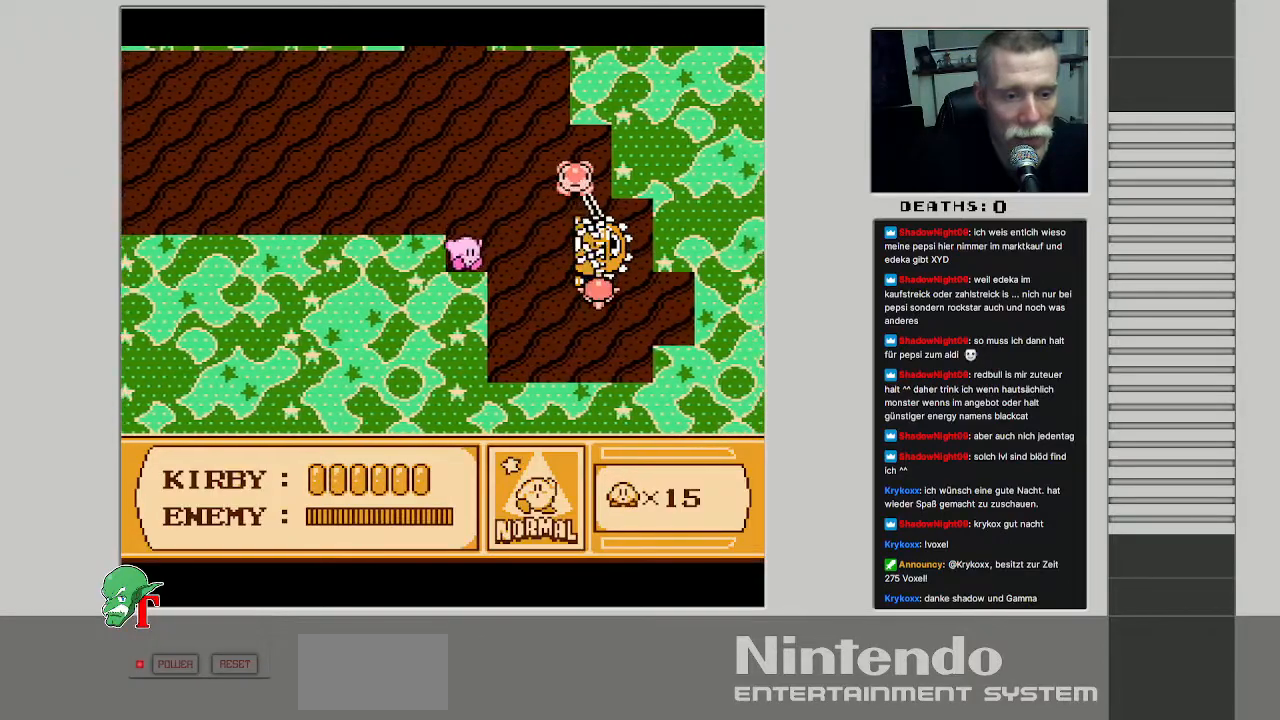
{"buttons": ["B"], "events": [[33, "B", "down"]]}